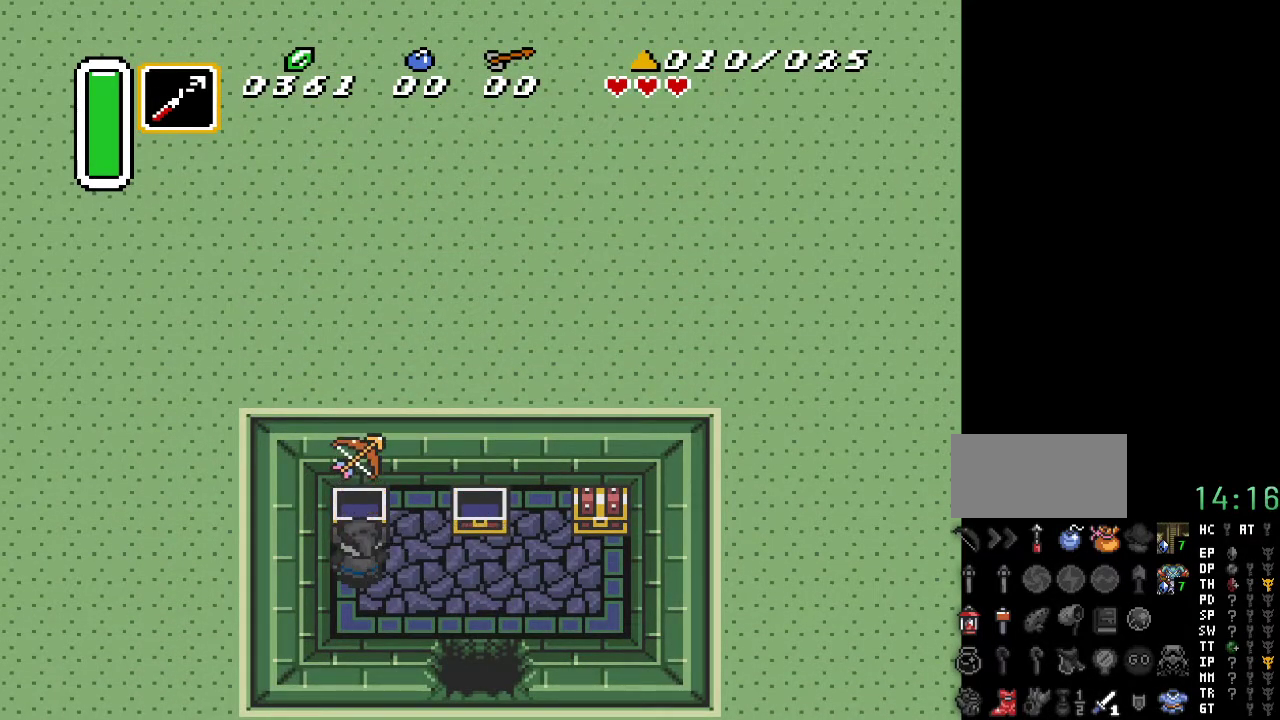
Gameplay with a controller (Nintendo layout); each line is a JSON object with the inputs held at the frame after it. "events" lists button and stick changes between this image and that frame as [ms after this image, input, new state], when the widget could be followed in between. Not read: L3 R3.
{"buttons": ["DPAD_RIGHT"], "events": []}
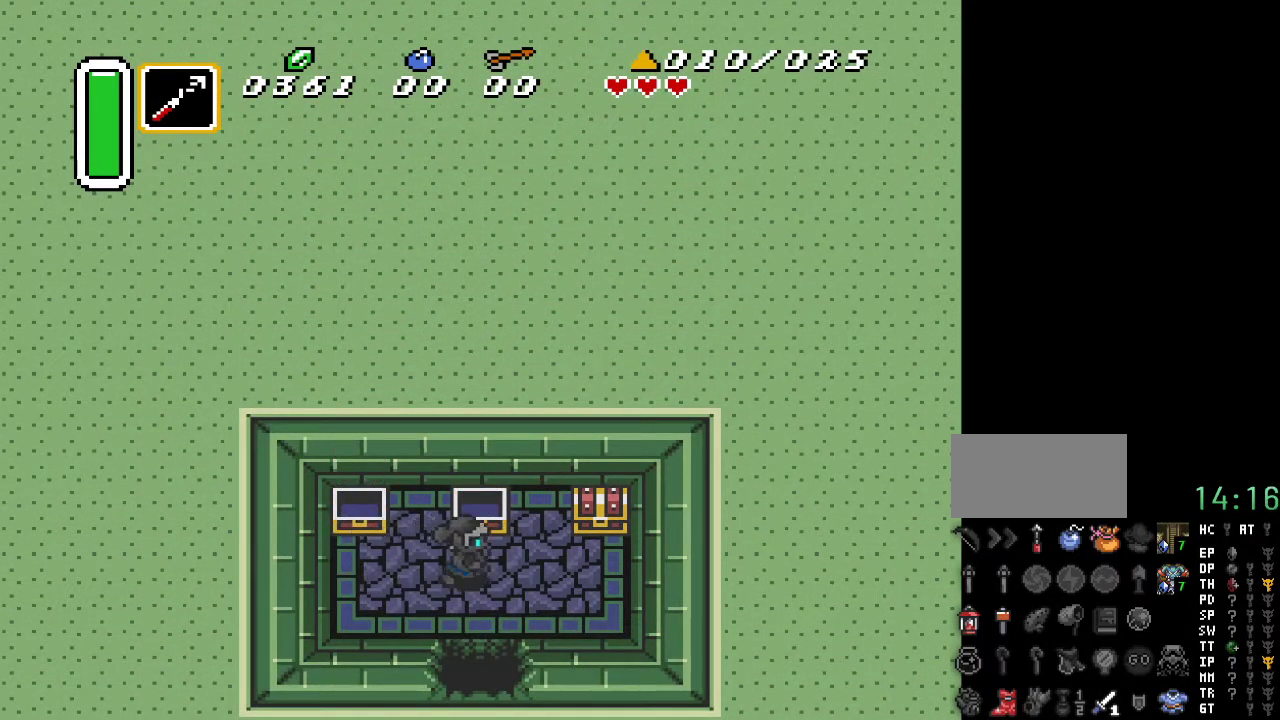
{"buttons": ["A", "DPAD_UP"], "events": [[383, "DPAD_UP", "down"], [400, "DPAD_RIGHT", "up"], [433, "A", "down"]]}
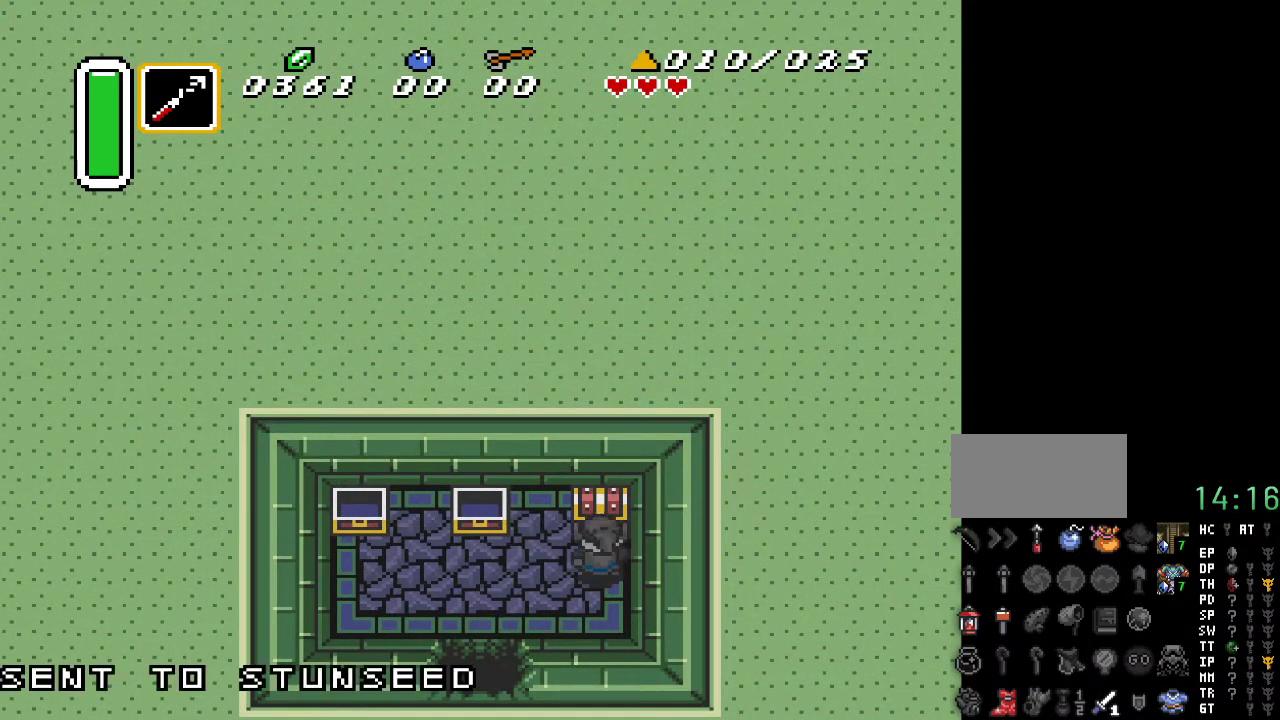
{"buttons": [], "events": [[67, "DPAD_UP", "up"], [100, "A", "up"]]}
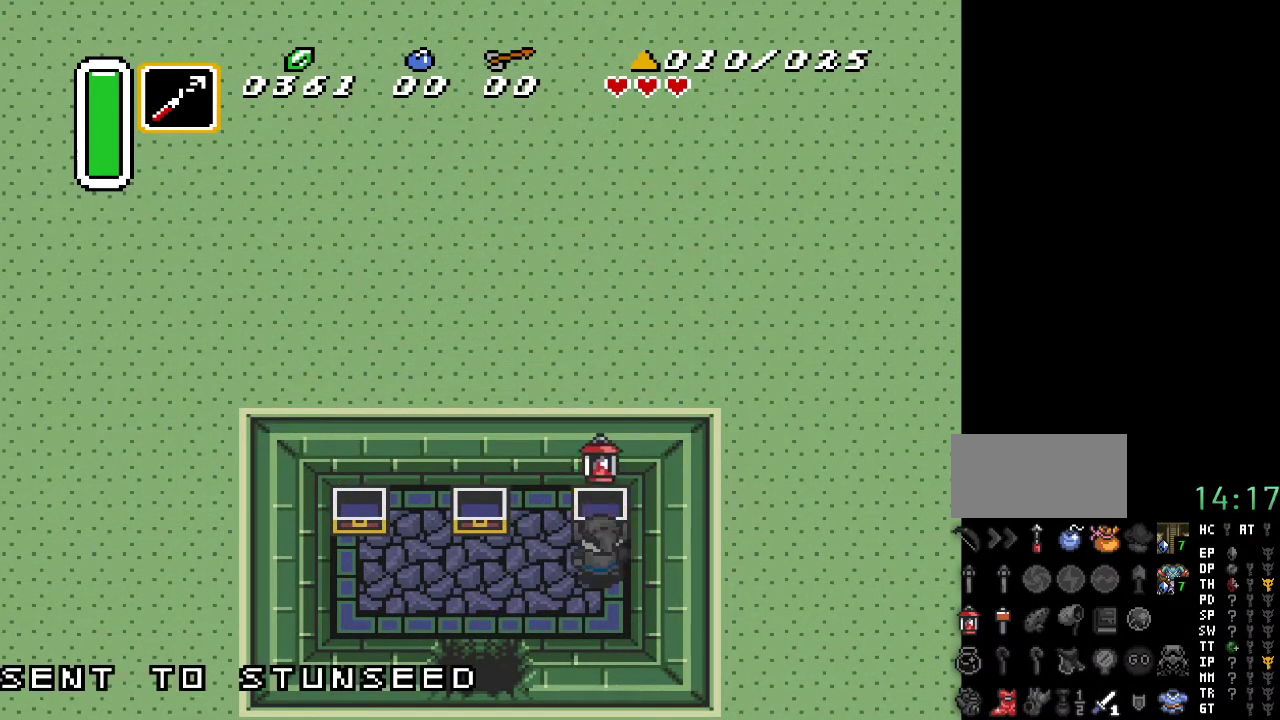
{"buttons": [], "events": []}
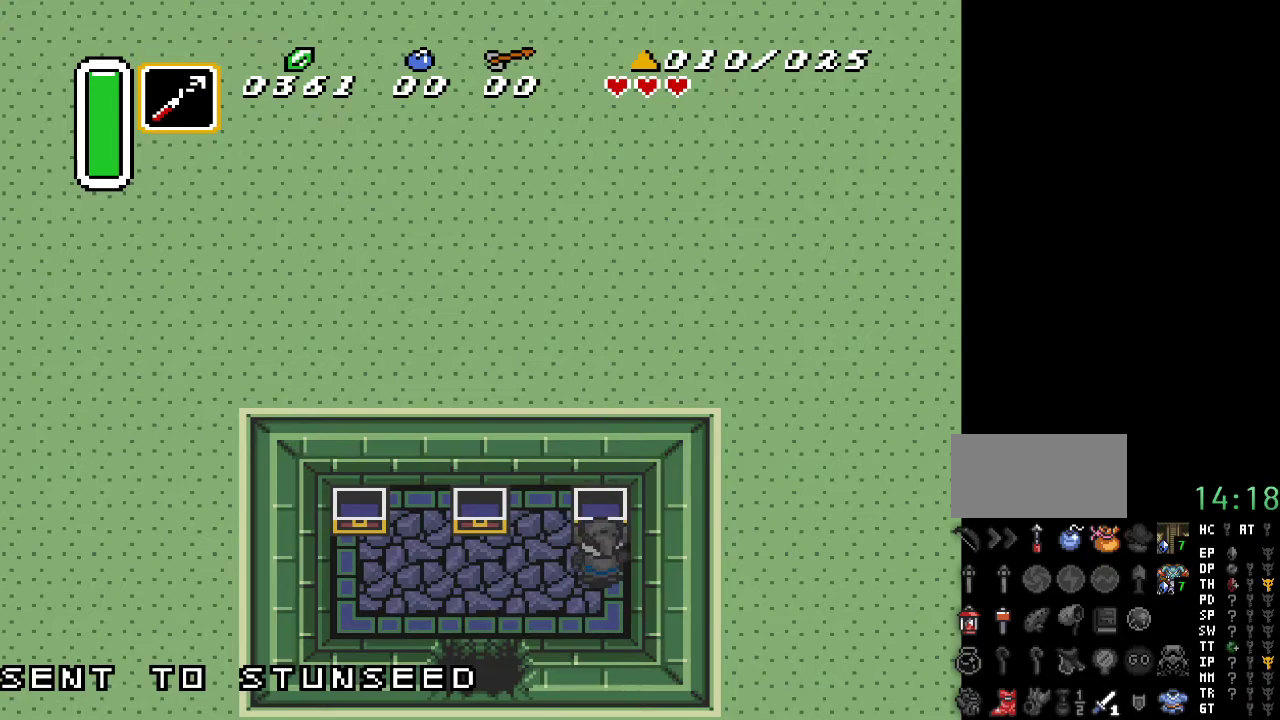
{"buttons": [], "events": []}
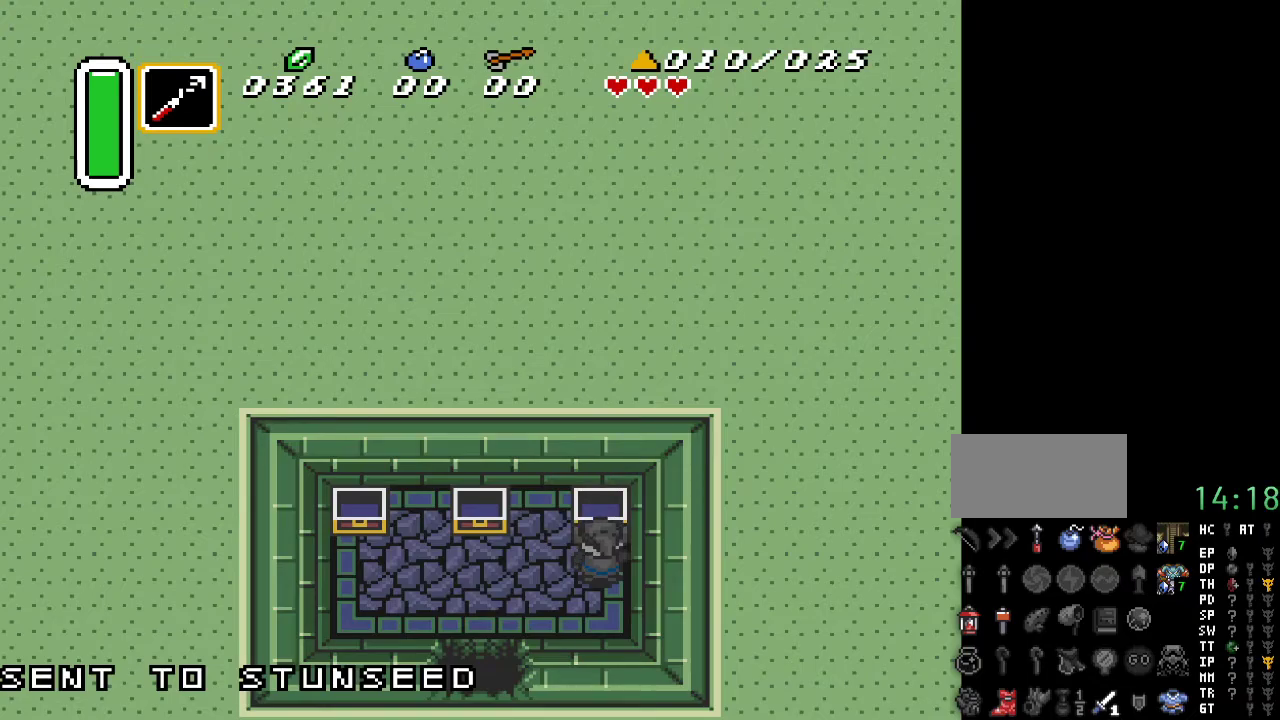
{"buttons": [], "events": []}
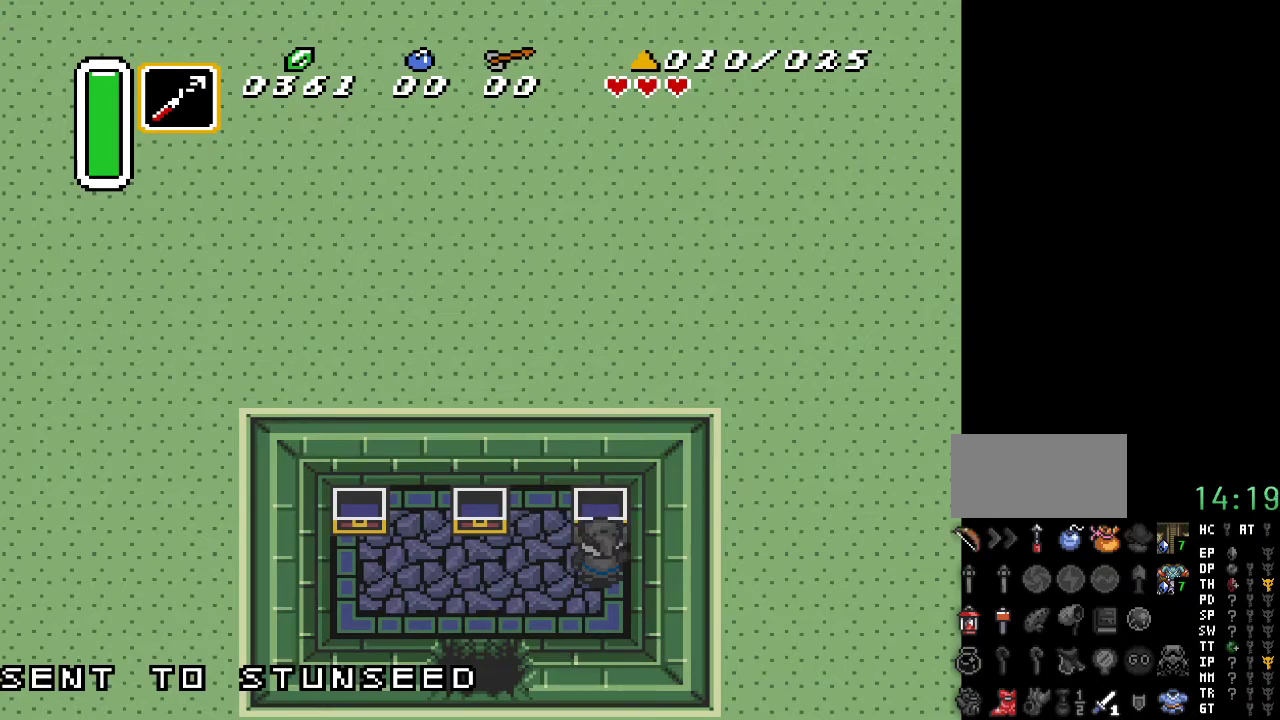
{"buttons": [], "events": []}
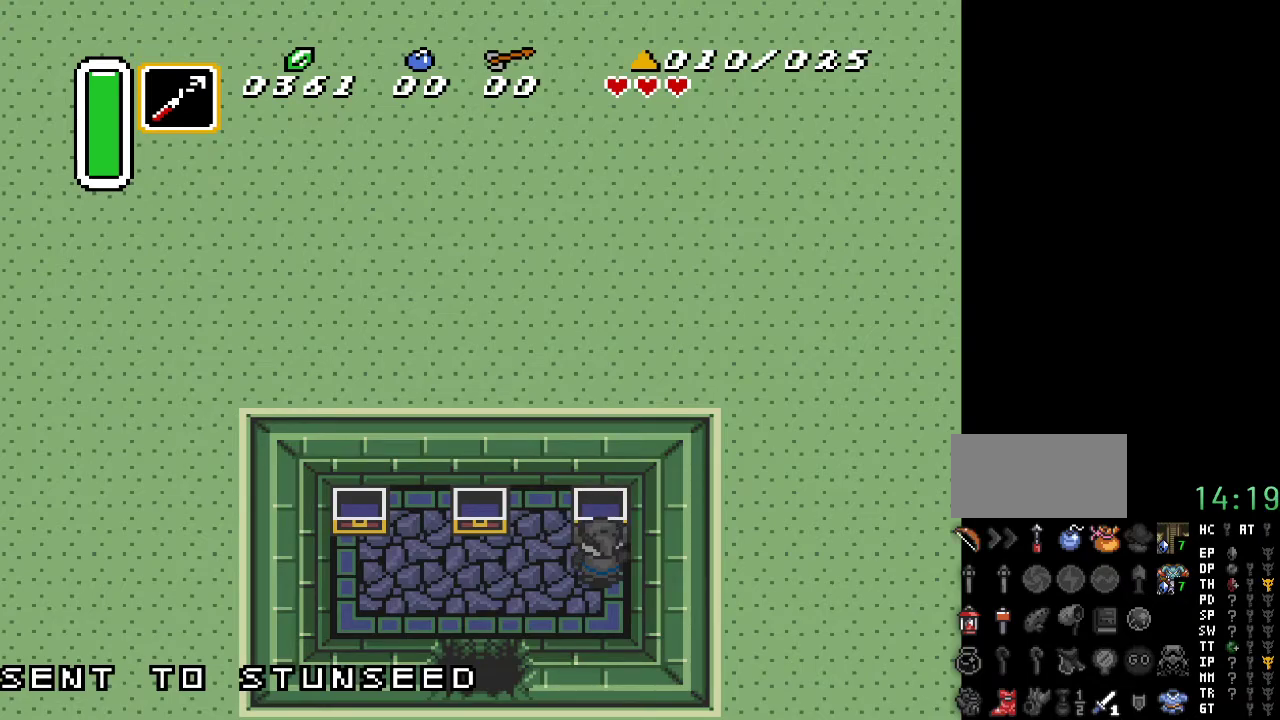
{"buttons": ["DPAD_DOWN", "DPAD_LEFT"], "events": [[500, "DPAD_DOWN", "down"], [500, "DPAD_LEFT", "down"]]}
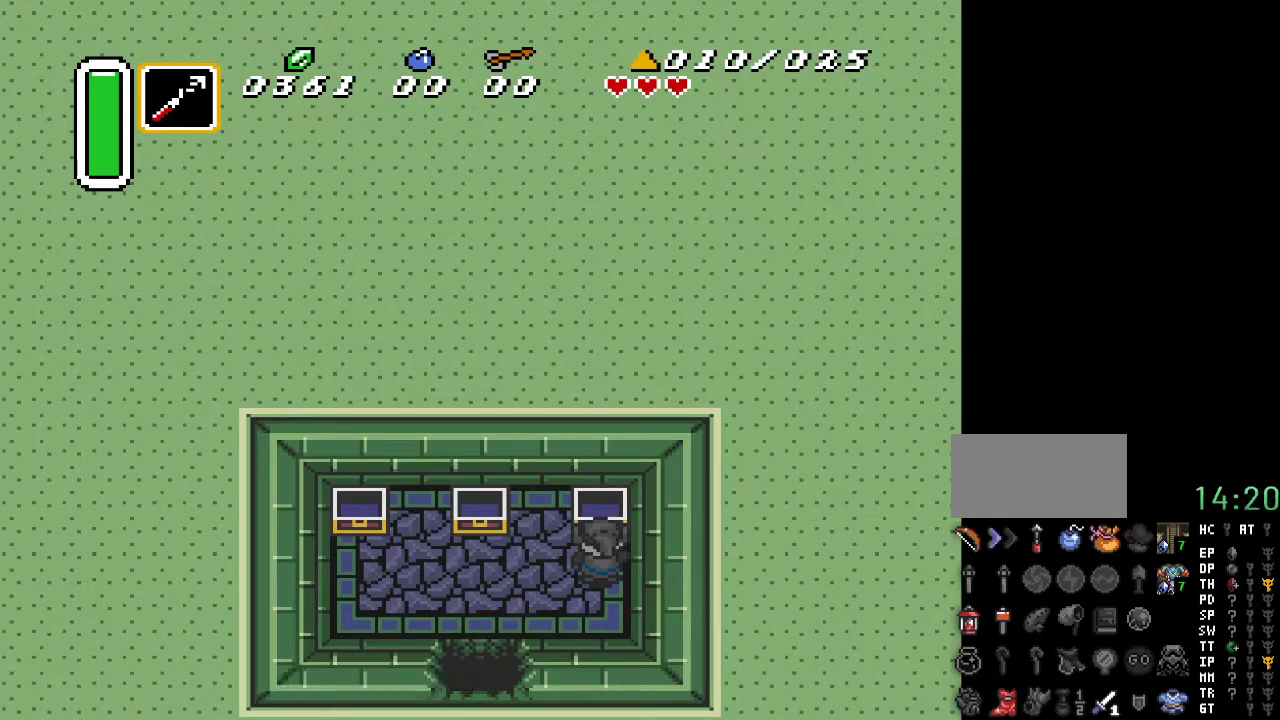
{"buttons": ["DPAD_DOWN"], "events": [[383, "DPAD_LEFT", "up"]]}
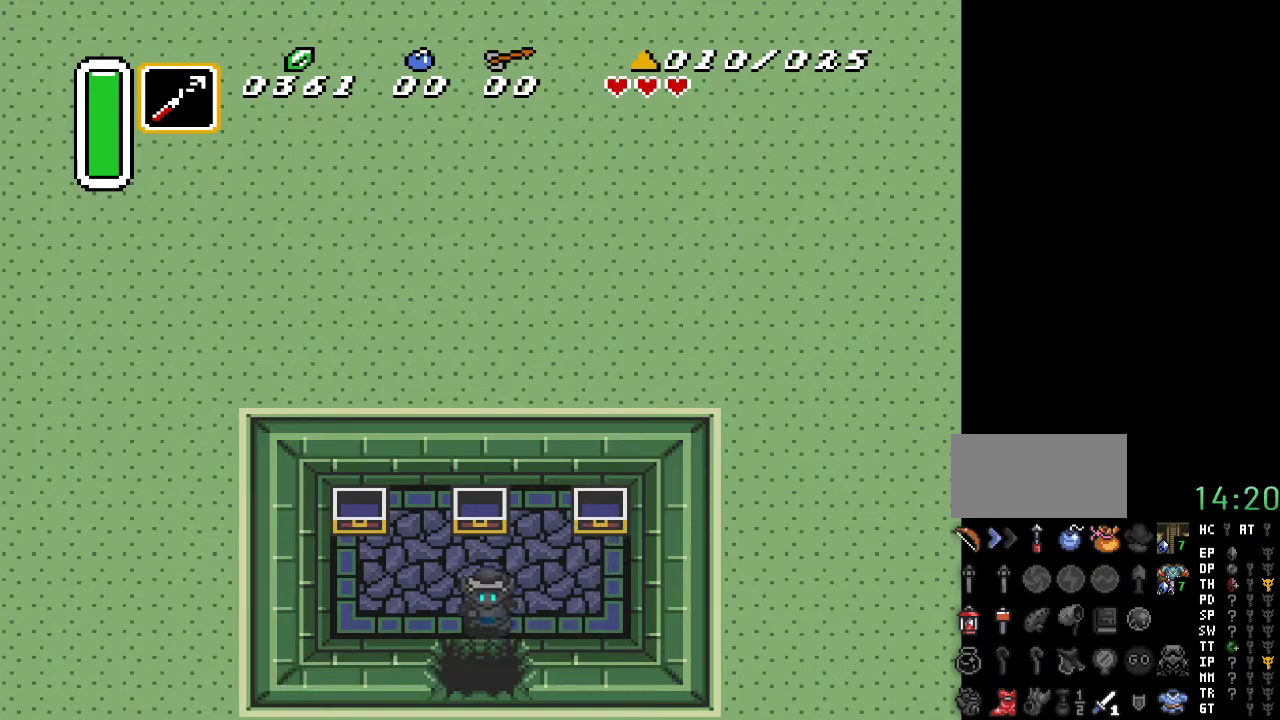
{"buttons": ["DPAD_DOWN"], "events": []}
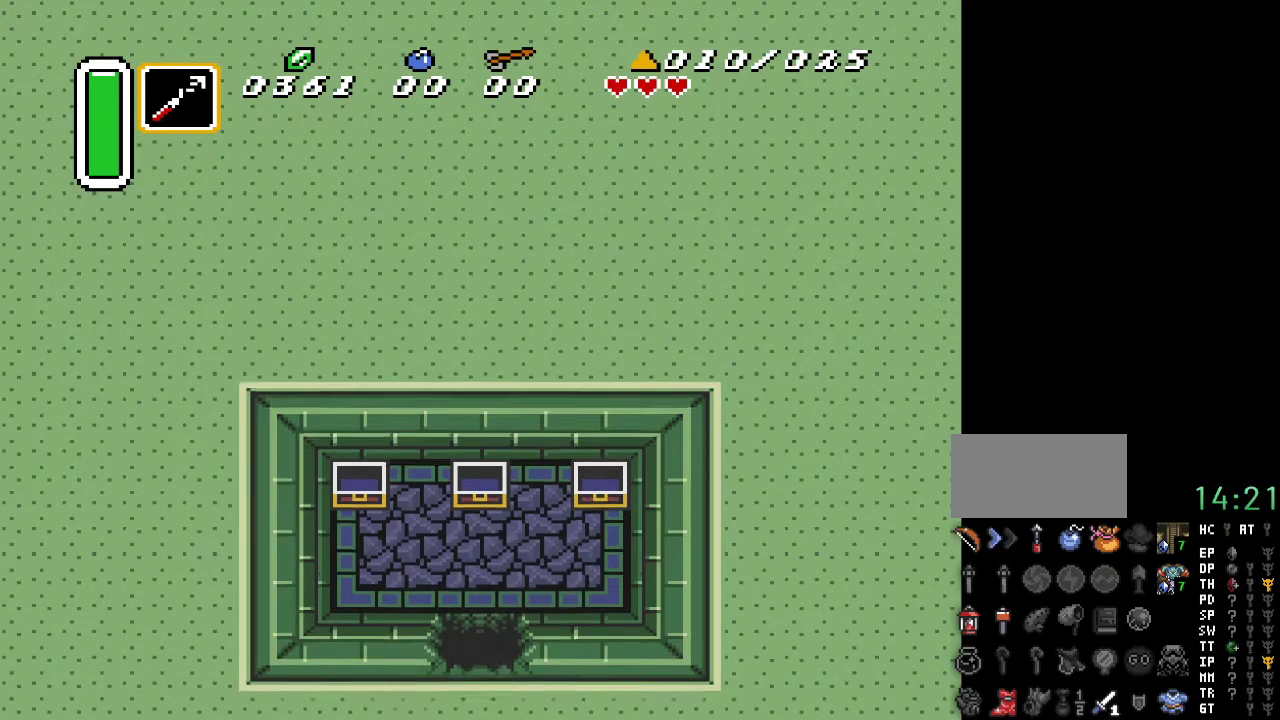
{"buttons": ["DPAD_DOWN"], "events": []}
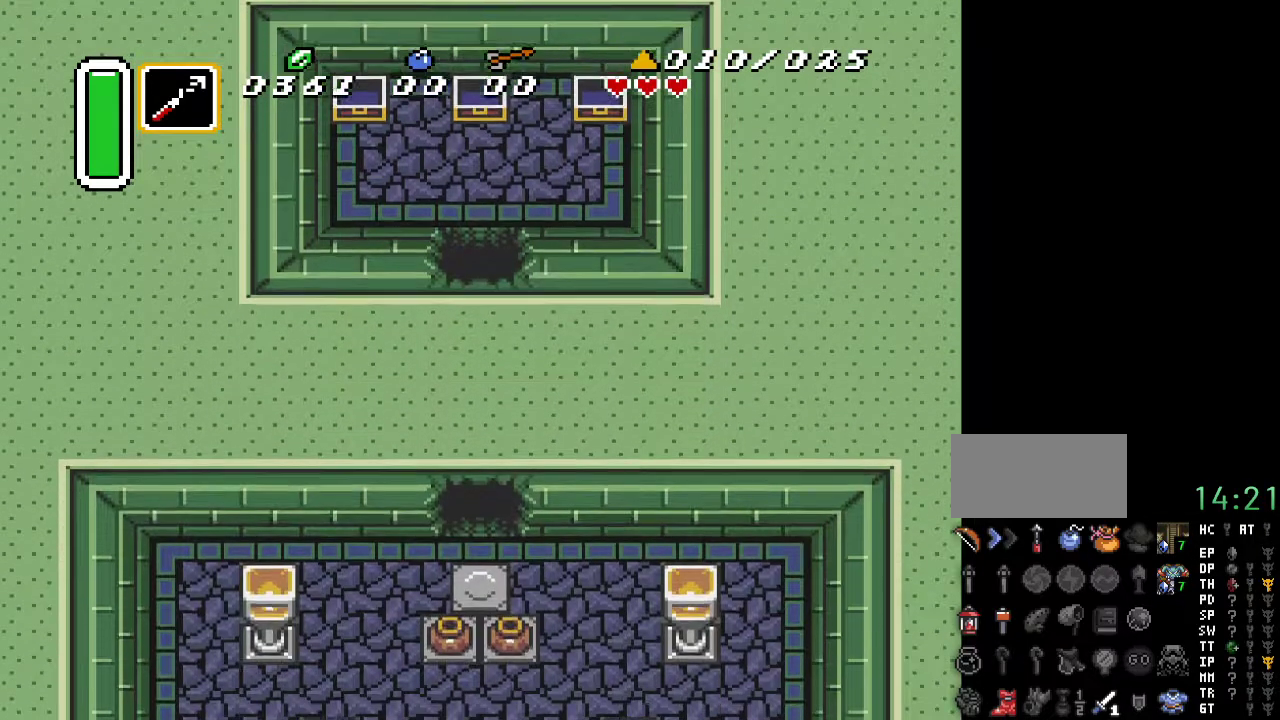
{"buttons": ["DPAD_DOWN", "DPAD_RIGHT"], "events": [[250, "DPAD_RIGHT", "down"]]}
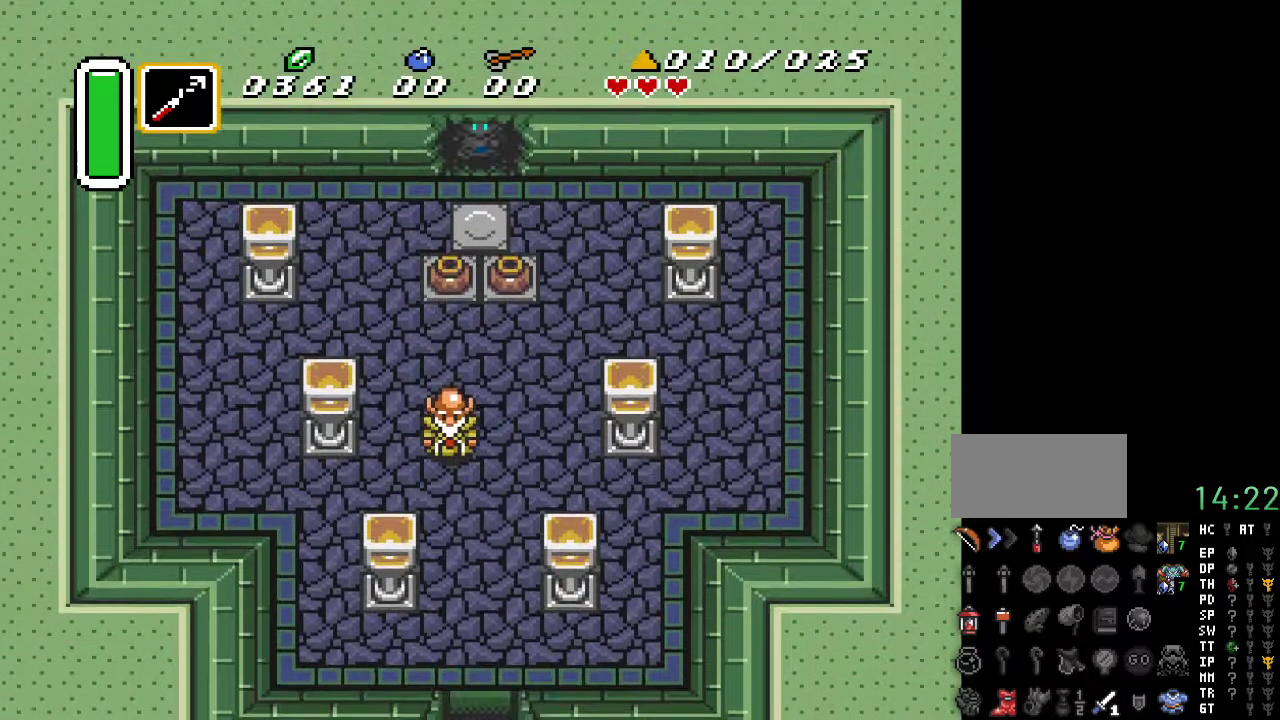
{"buttons": ["DPAD_DOWN", "DPAD_RIGHT"], "events": []}
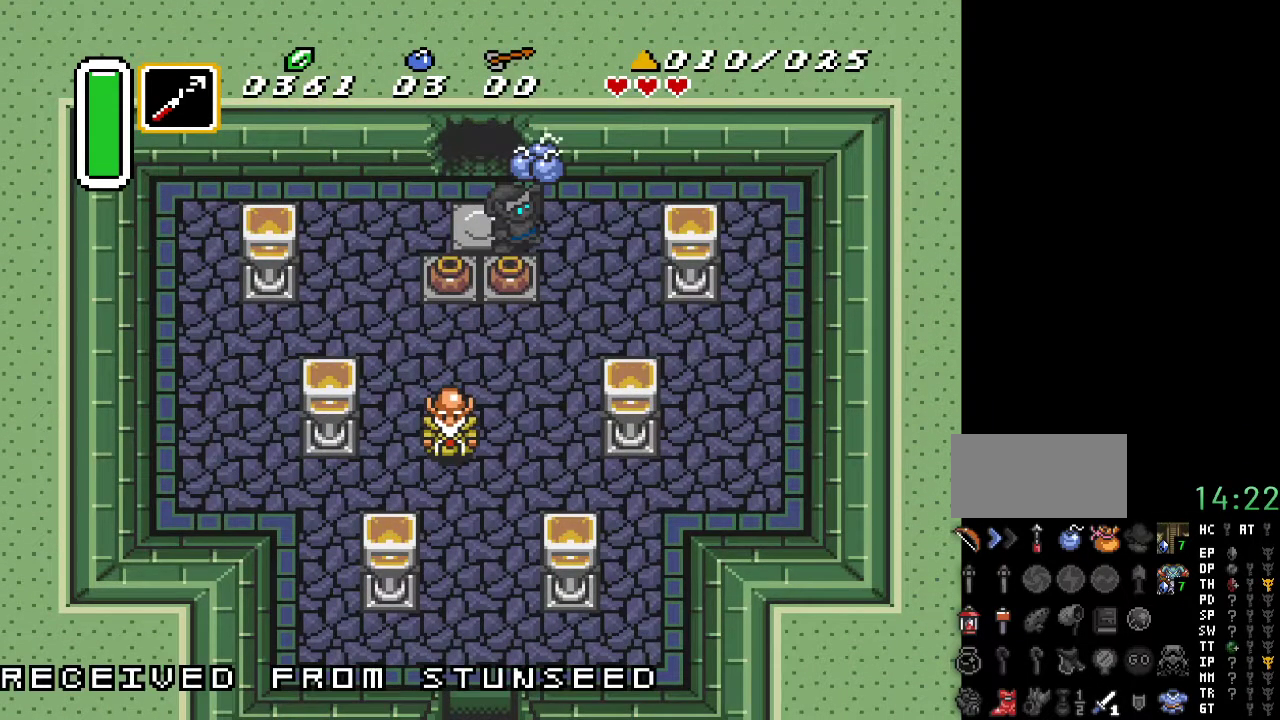
{"buttons": ["DPAD_DOWN"], "events": [[317, "DPAD_RIGHT", "up"]]}
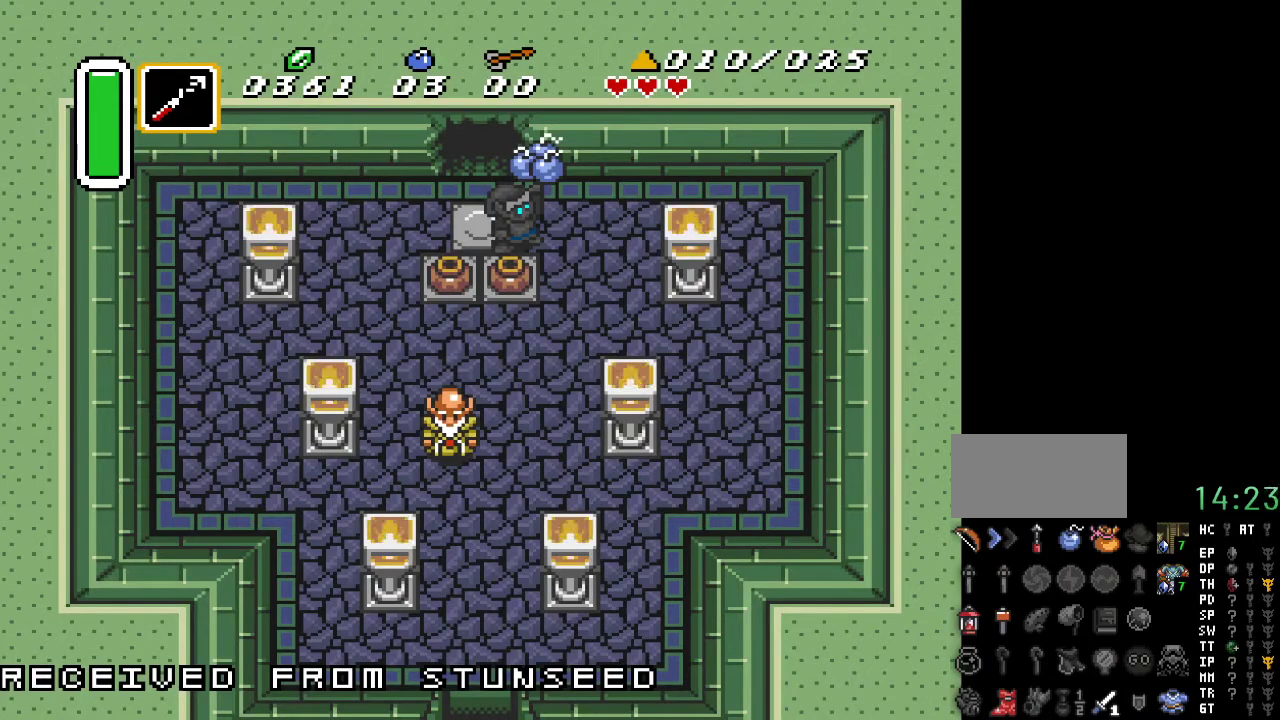
{"buttons": ["DPAD_DOWN", "DPAD_RIGHT"], "events": [[100, "DPAD_RIGHT", "down"]]}
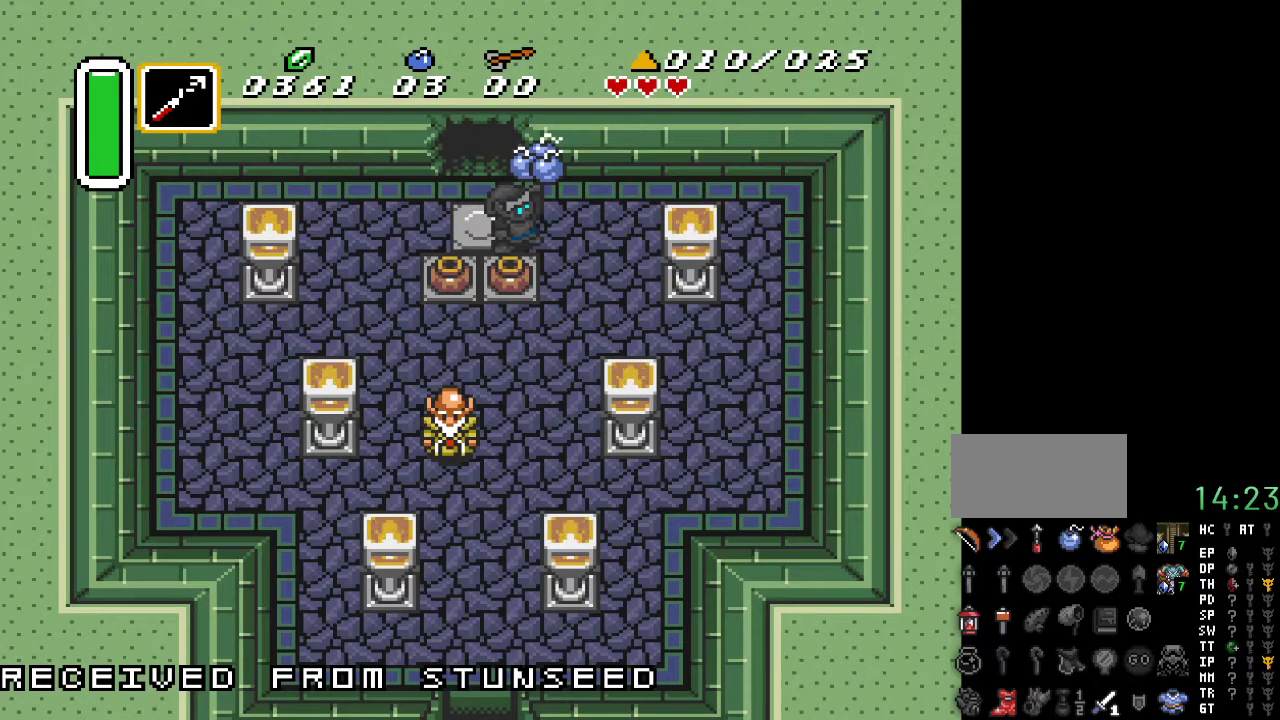
{"buttons": ["DPAD_DOWN", "DPAD_RIGHT"], "events": []}
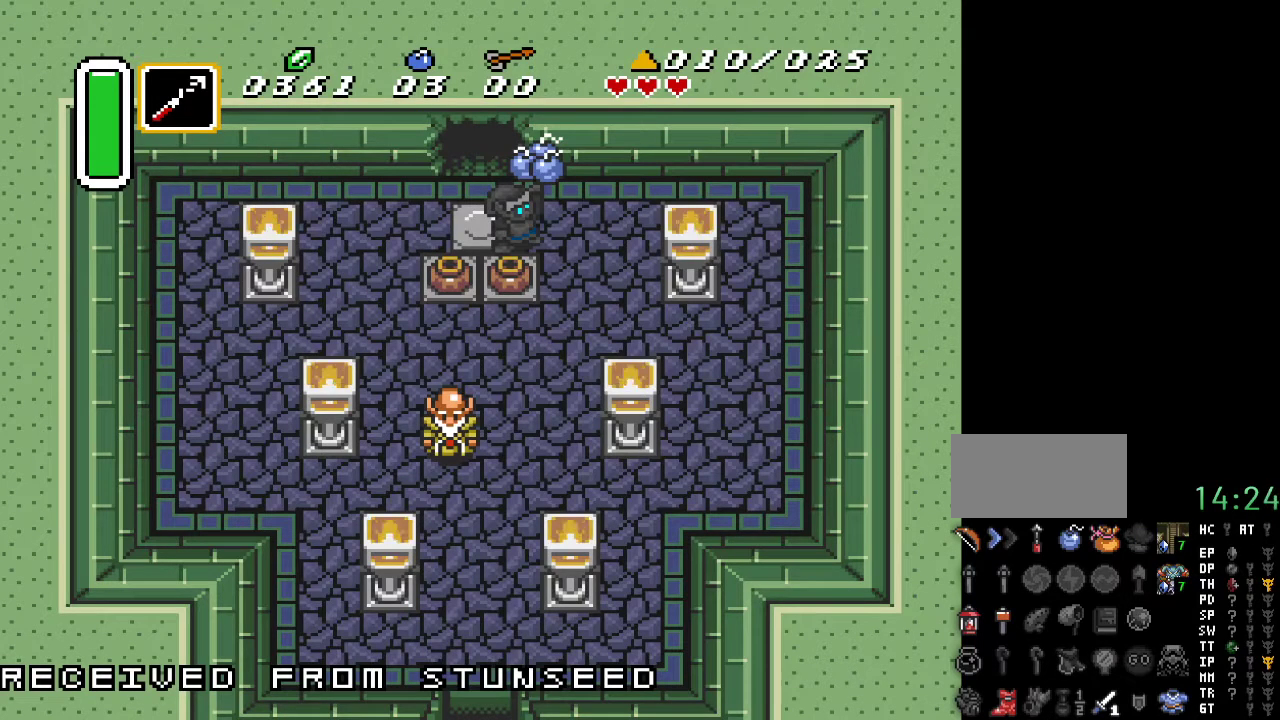
{"buttons": ["DPAD_DOWN"], "events": [[417, "DPAD_RIGHT", "up"]]}
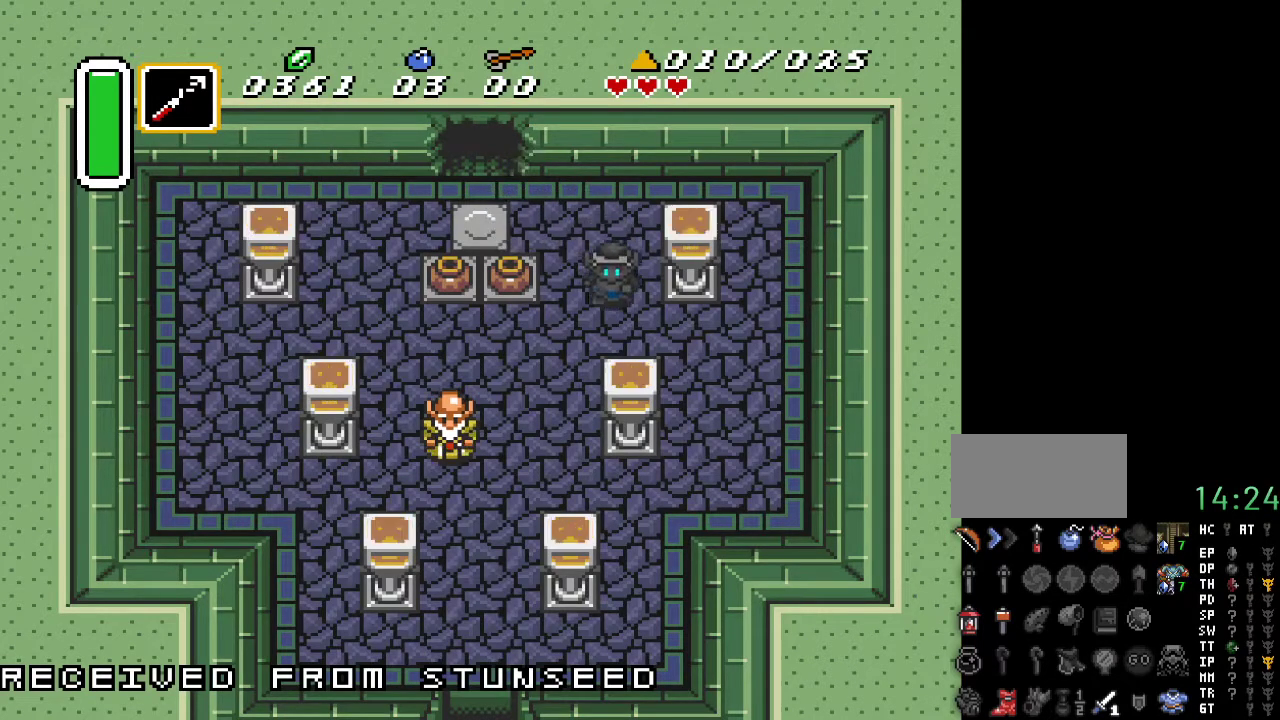
{"buttons": ["DPAD_DOWN"], "events": [[83, "DPAD_LEFT", "down"], [383, "DPAD_LEFT", "up"]]}
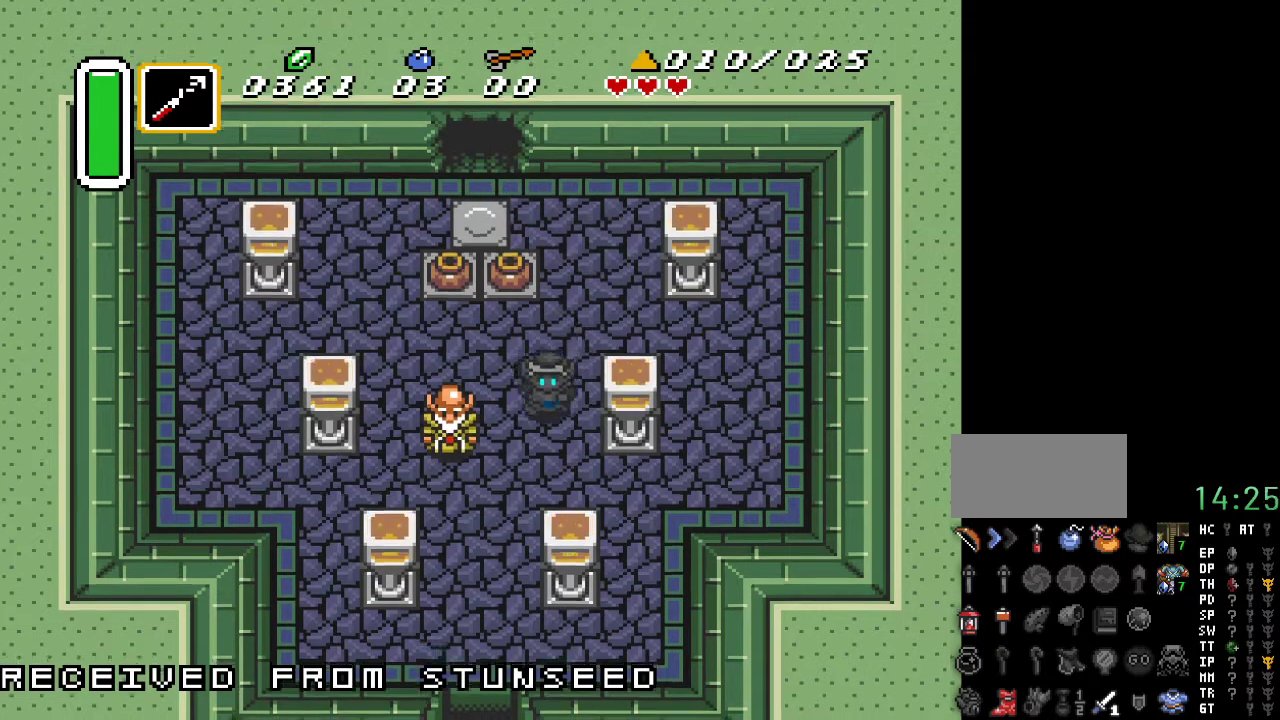
{"buttons": ["DPAD_DOWN", "DPAD_LEFT"], "events": [[417, "DPAD_LEFT", "down"]]}
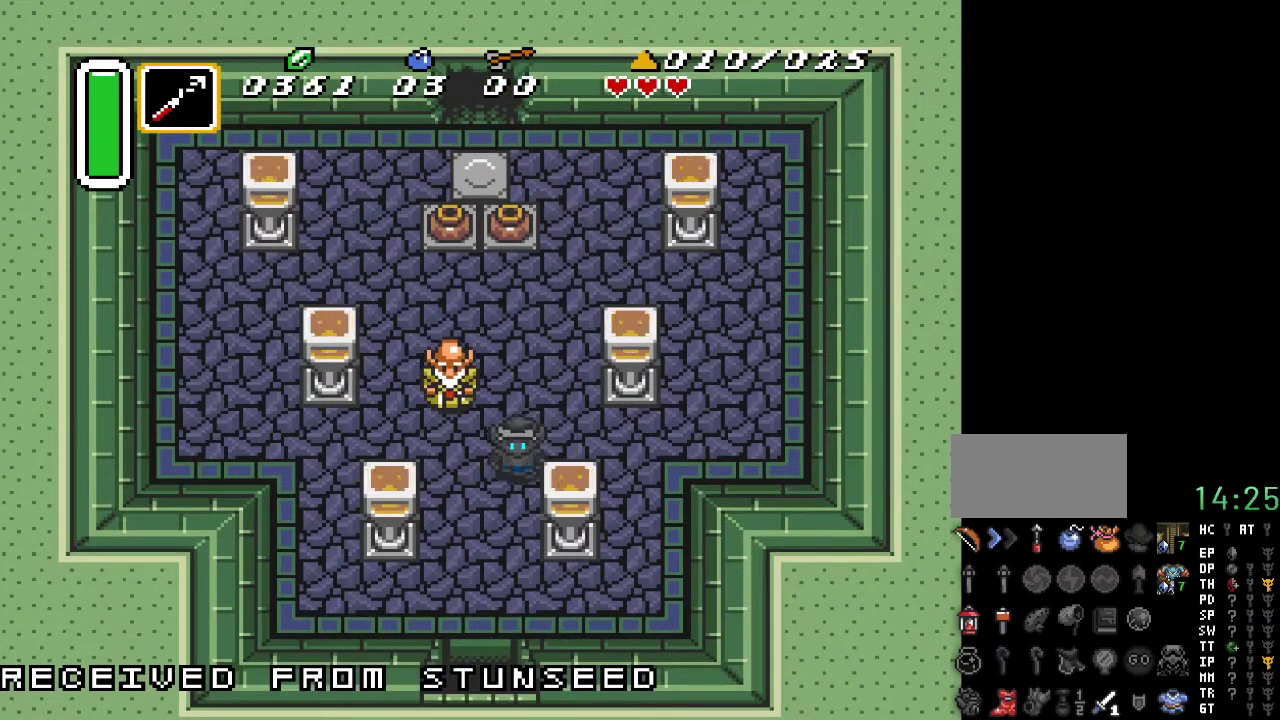
{"buttons": ["A", "DPAD_DOWN"], "events": [[183, "DPAD_LEFT", "up"], [250, "A", "down"]]}
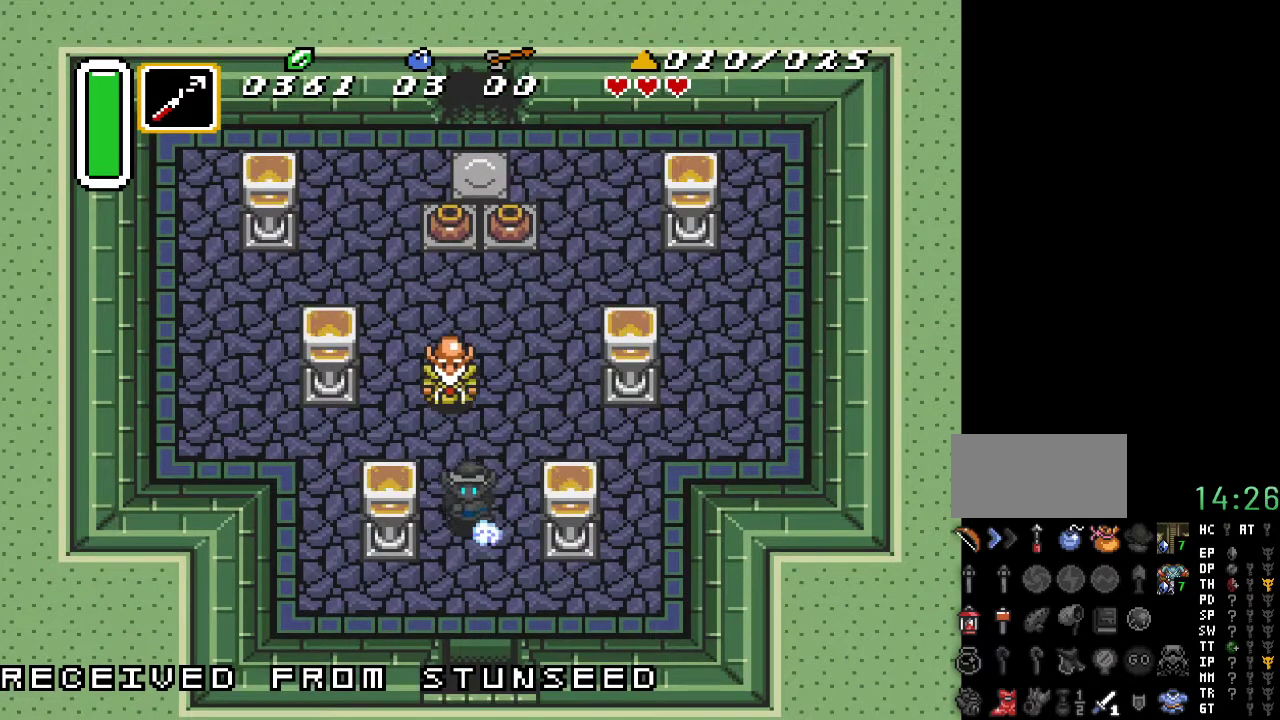
{"buttons": ["DPAD_DOWN"], "events": [[467, "A", "up"]]}
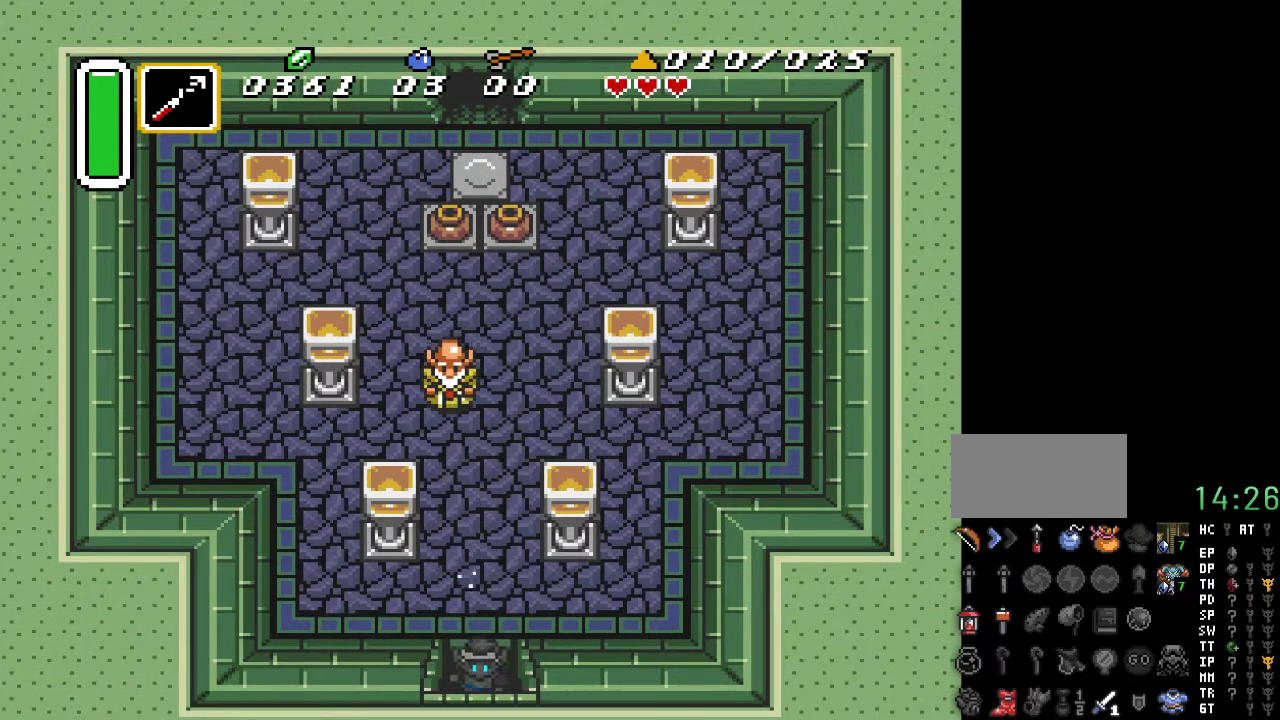
{"buttons": ["DPAD_DOWN"], "events": []}
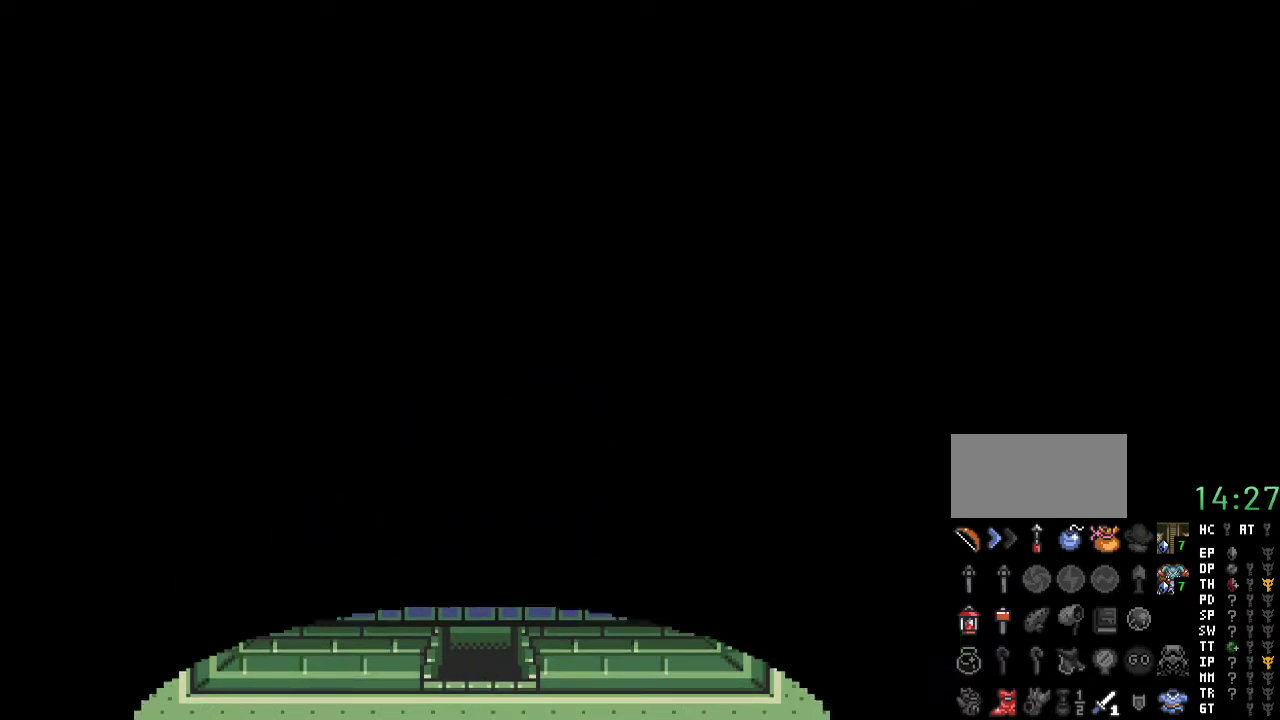
{"buttons": ["DPAD_DOWN"], "events": []}
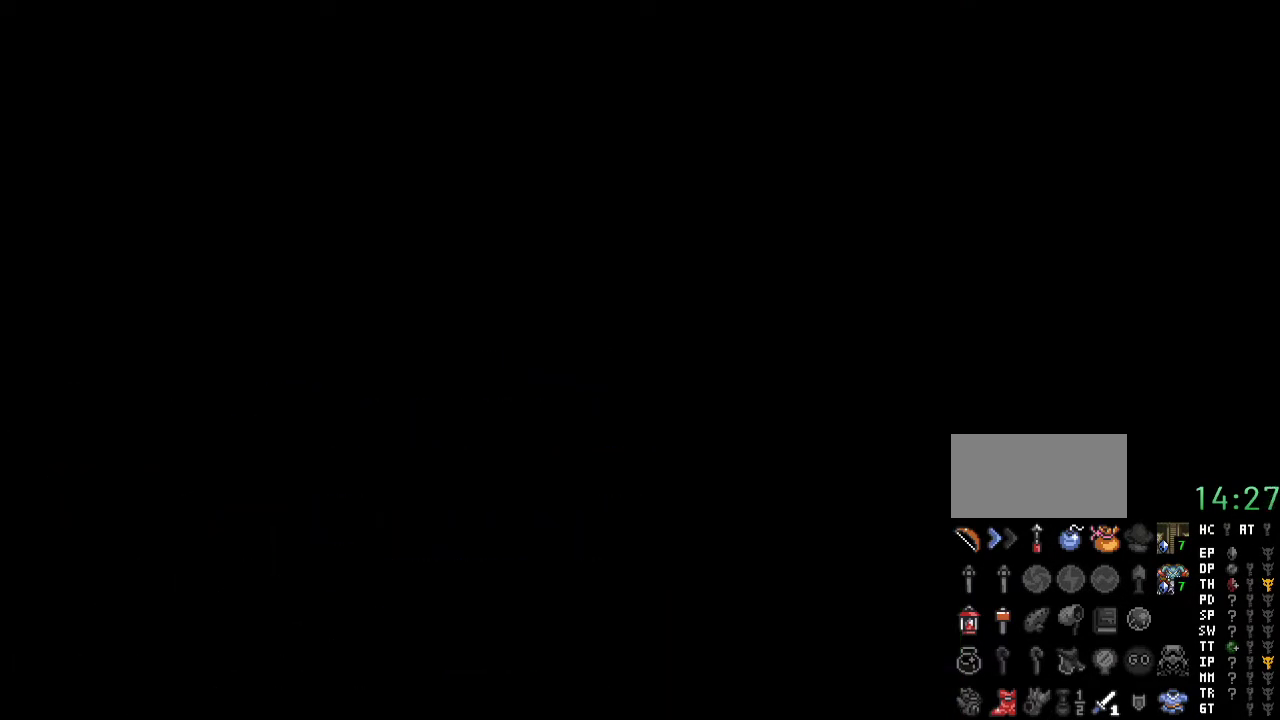
{"buttons": ["DPAD_DOWN"], "events": []}
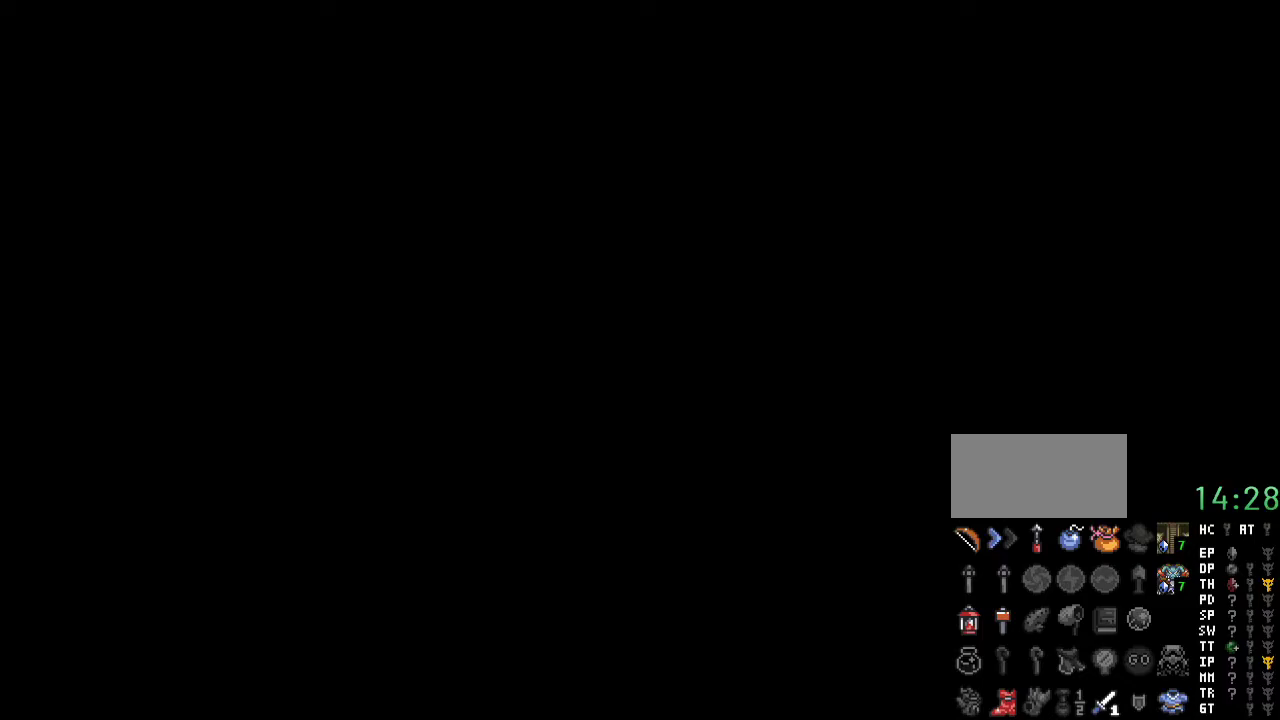
{"buttons": ["DPAD_DOWN"], "events": []}
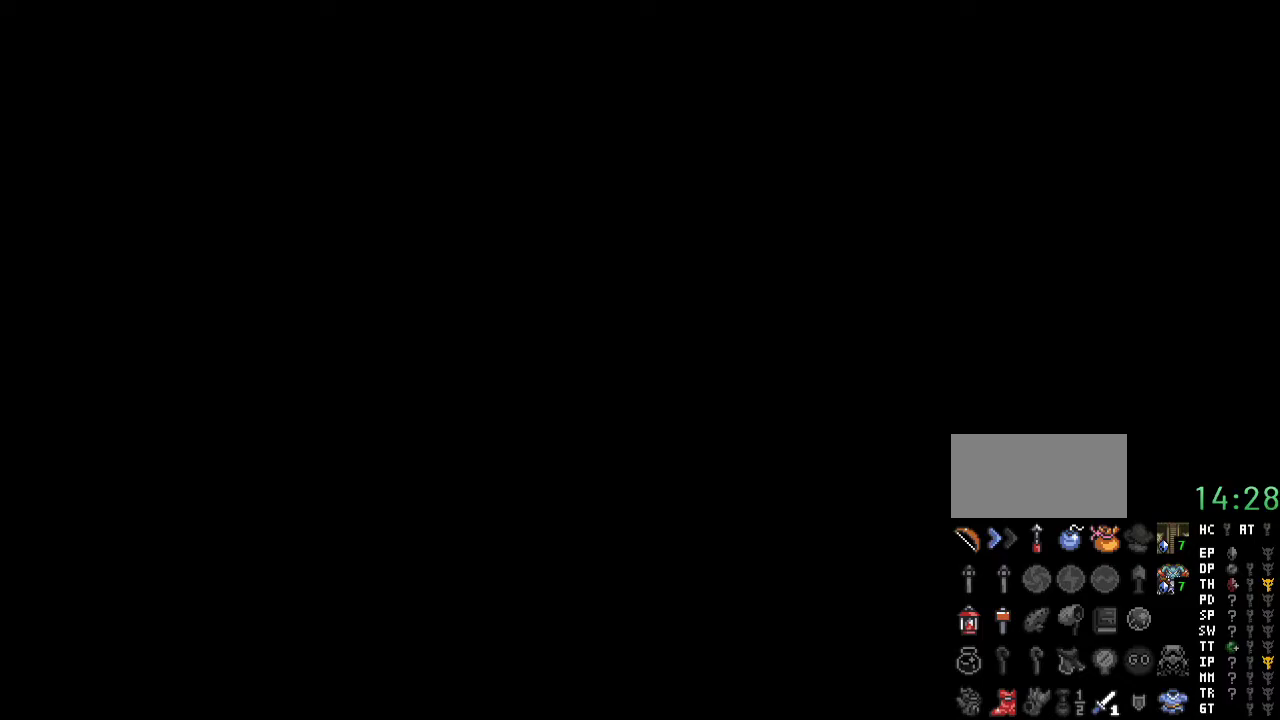
{"buttons": ["DPAD_DOWN"], "events": []}
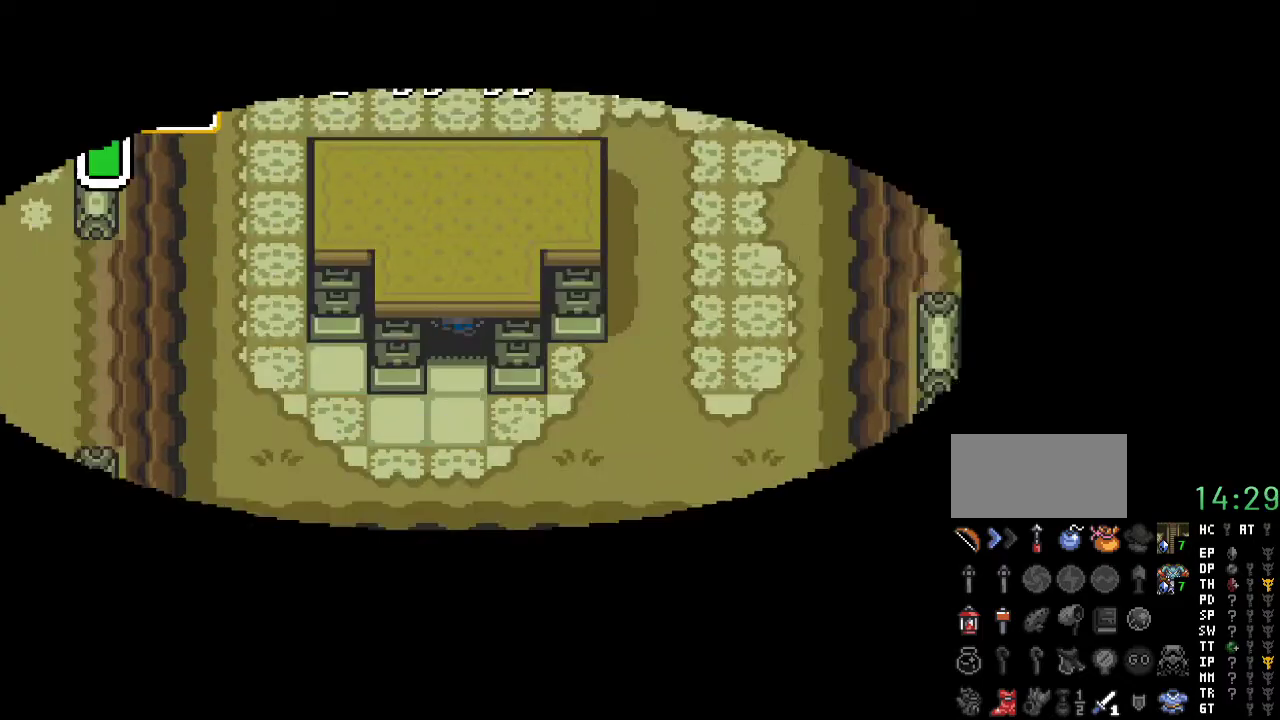
{"buttons": ["DPAD_DOWN", "DPAD_RIGHT"], "events": [[250, "DPAD_RIGHT", "down"]]}
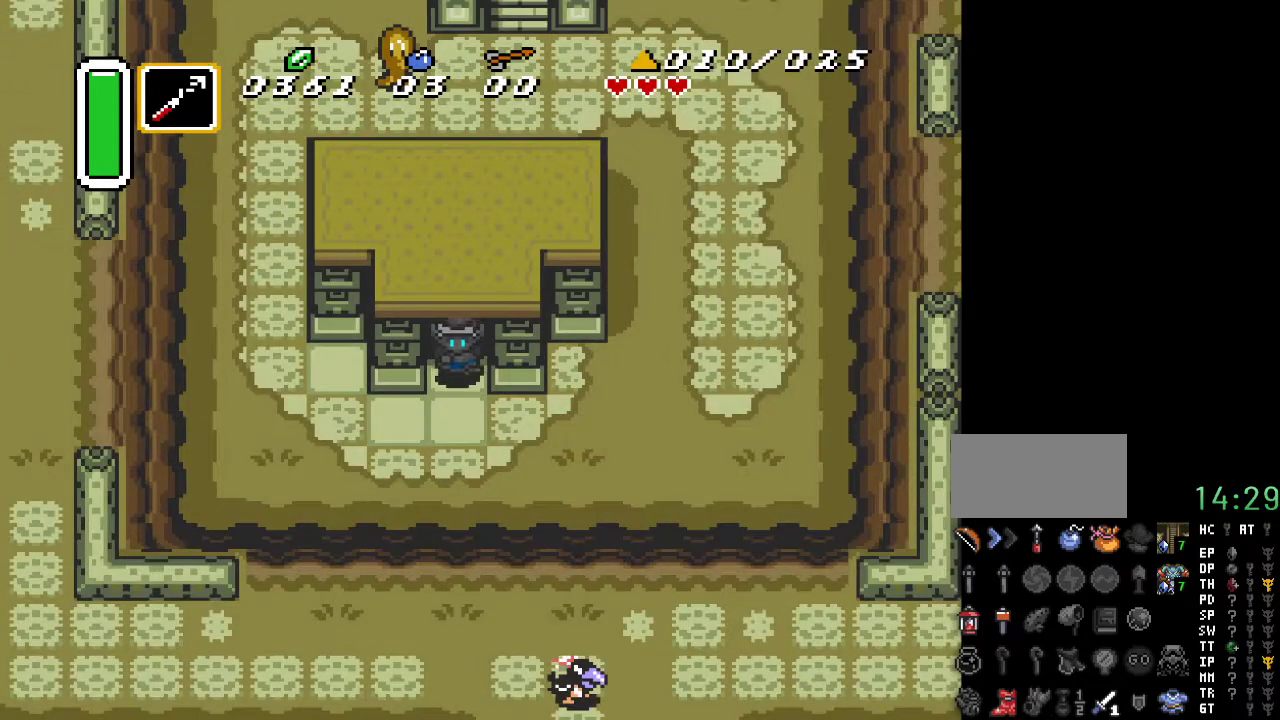
{"buttons": ["A", "DPAD_RIGHT"], "events": [[283, "DPAD_DOWN", "up"], [350, "A", "down"]]}
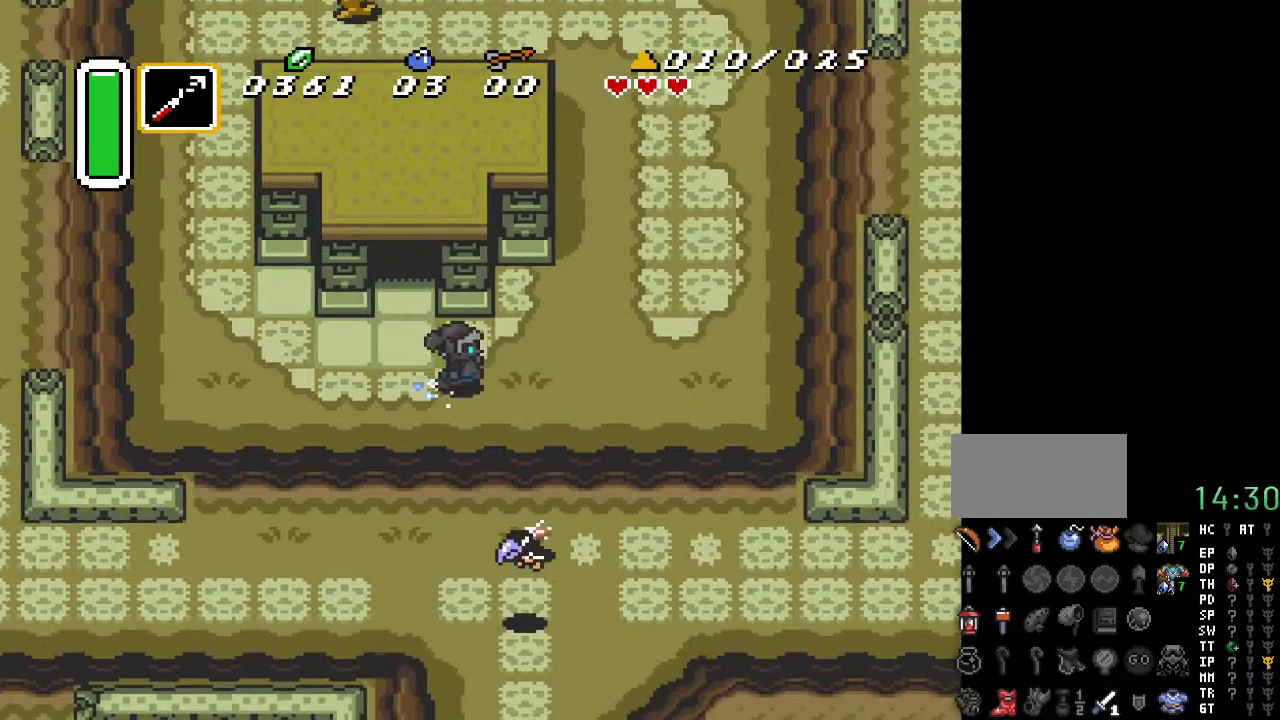
{"buttons": [], "events": [[167, "DPAD_RIGHT", "up"], [467, "A", "up"]]}
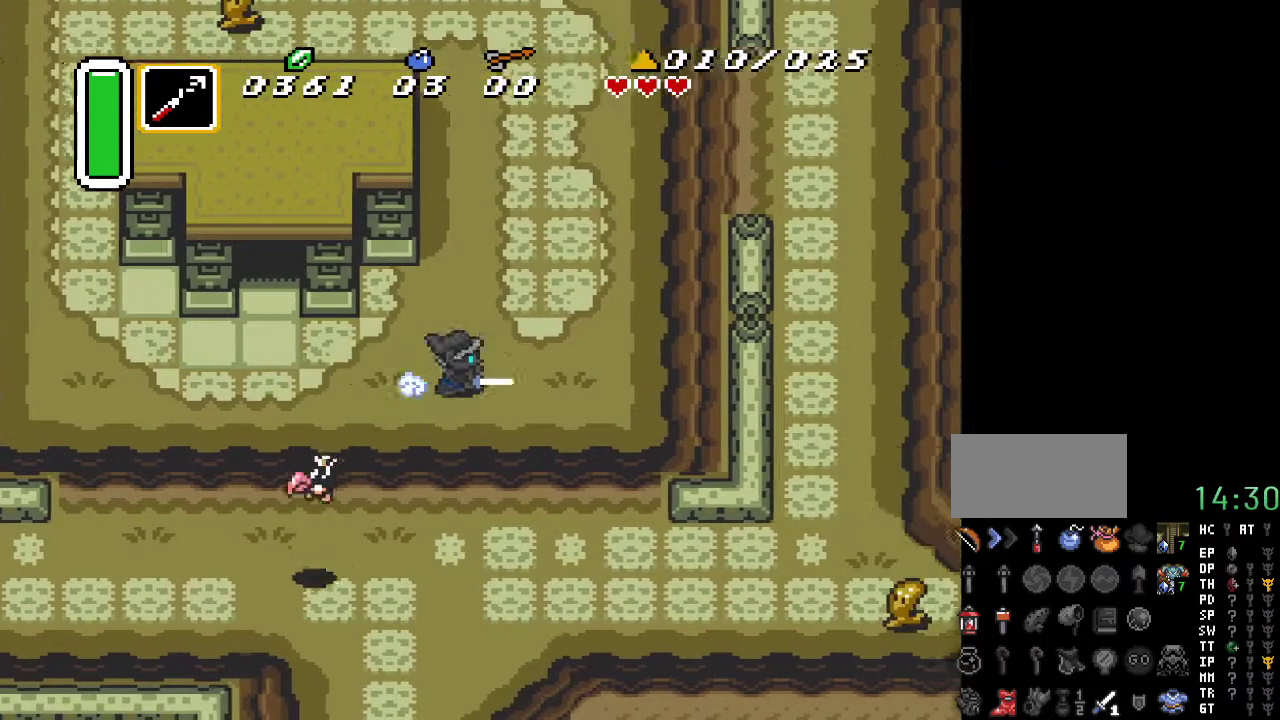
{"buttons": ["DPAD_UP"], "events": [[183, "DPAD_UP", "down"]]}